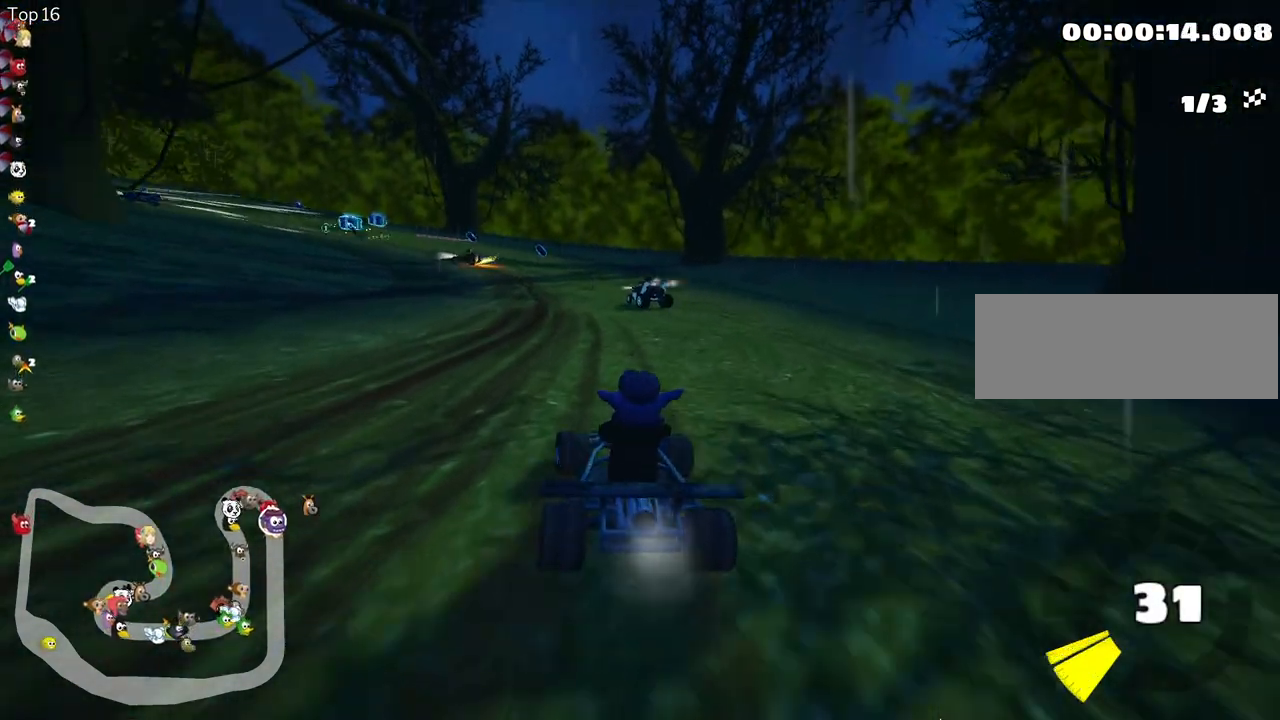
Gameplay with keyboard; each line is a JSON object with the keys held at the frame after it. "events" lists presses ("down") and releases ("up") of "down", "fire", "flag", "left", "look", "nitro", "right", "skid" and "up" between this image and that frame as [ms after this image, input, new state], when the widget could be followed in between. No other keys are recorded. Mouse input is not recorded. Key names are as the overlay labels them; some are game actions (e.g. jump) rather than physical keys.
{"keys": ["up"], "events": [[17, "right", "down"], [83, "nitro", "up"], [250, "right", "up"]]}
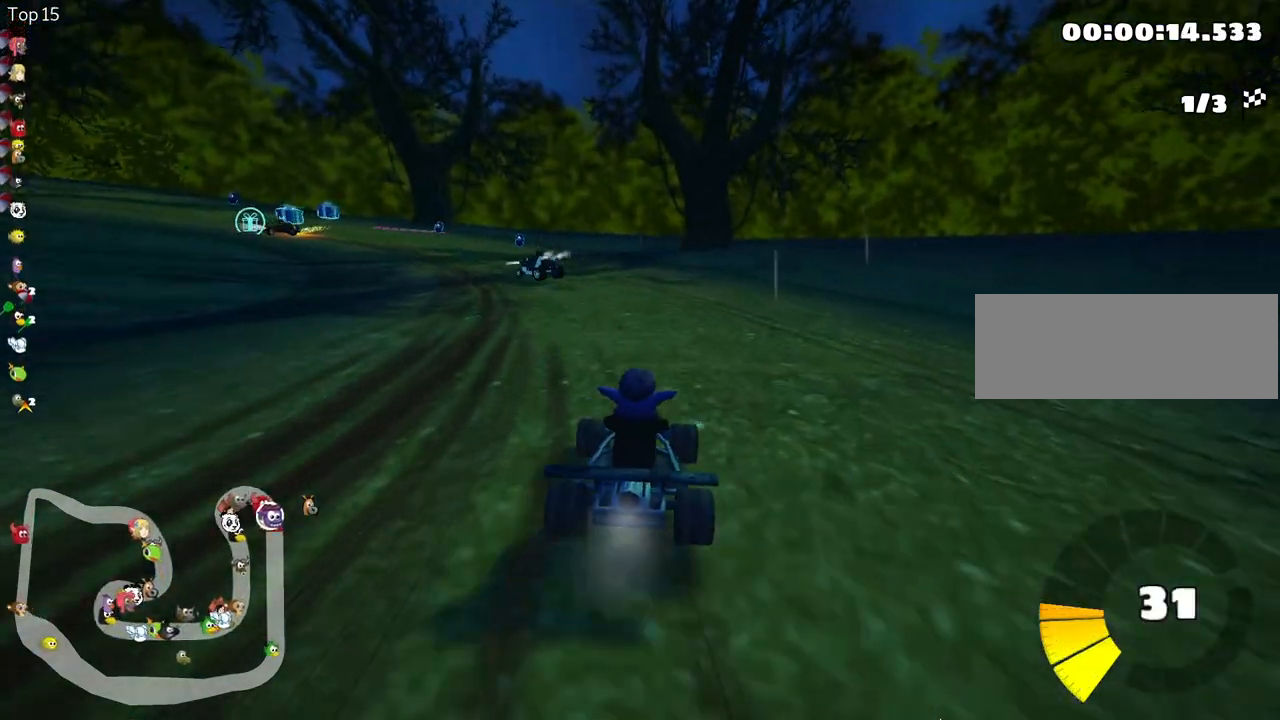
{"keys": ["left", "skid", "up"], "events": [[50, "right", "down"], [250, "right", "up"], [267, "left", "down"], [300, "skid", "down"]]}
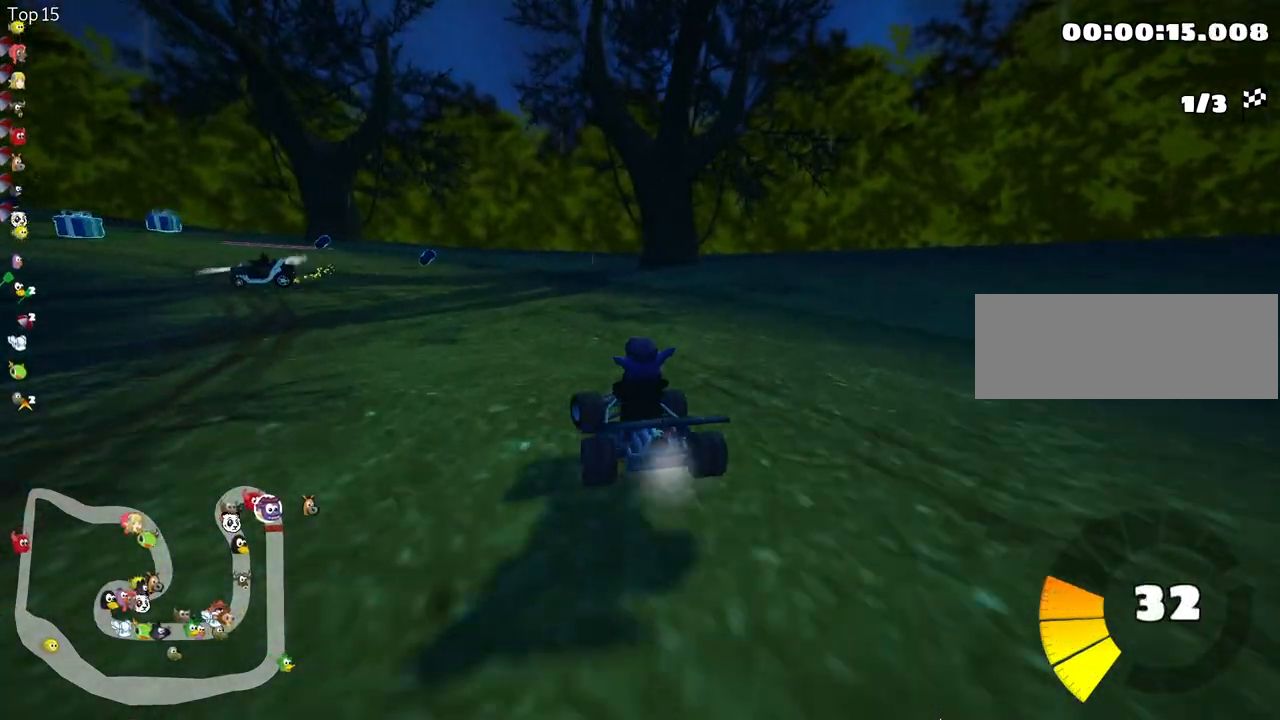
{"keys": ["right", "skid", "up"], "events": [[50, "left", "up"], [167, "right", "down"]]}
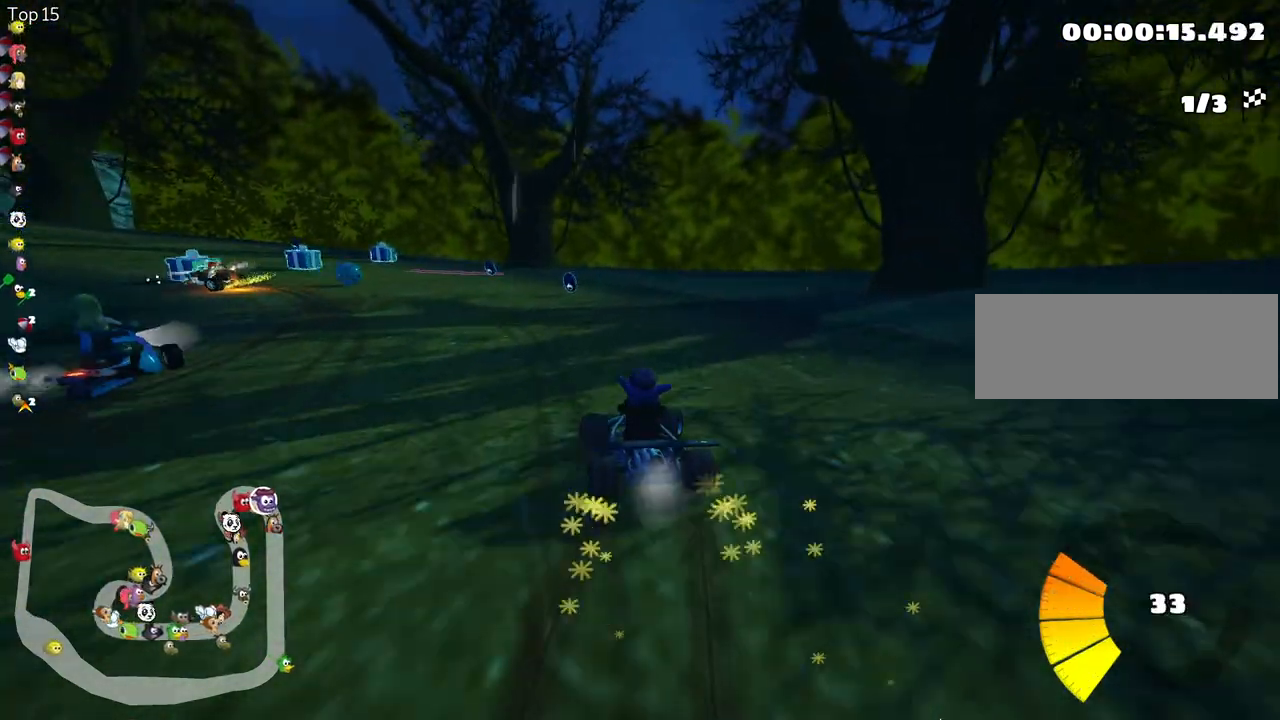
{"keys": ["left", "skid", "up"], "events": [[33, "left", "down"], [67, "right", "up"], [283, "left", "up"], [417, "left", "down"]]}
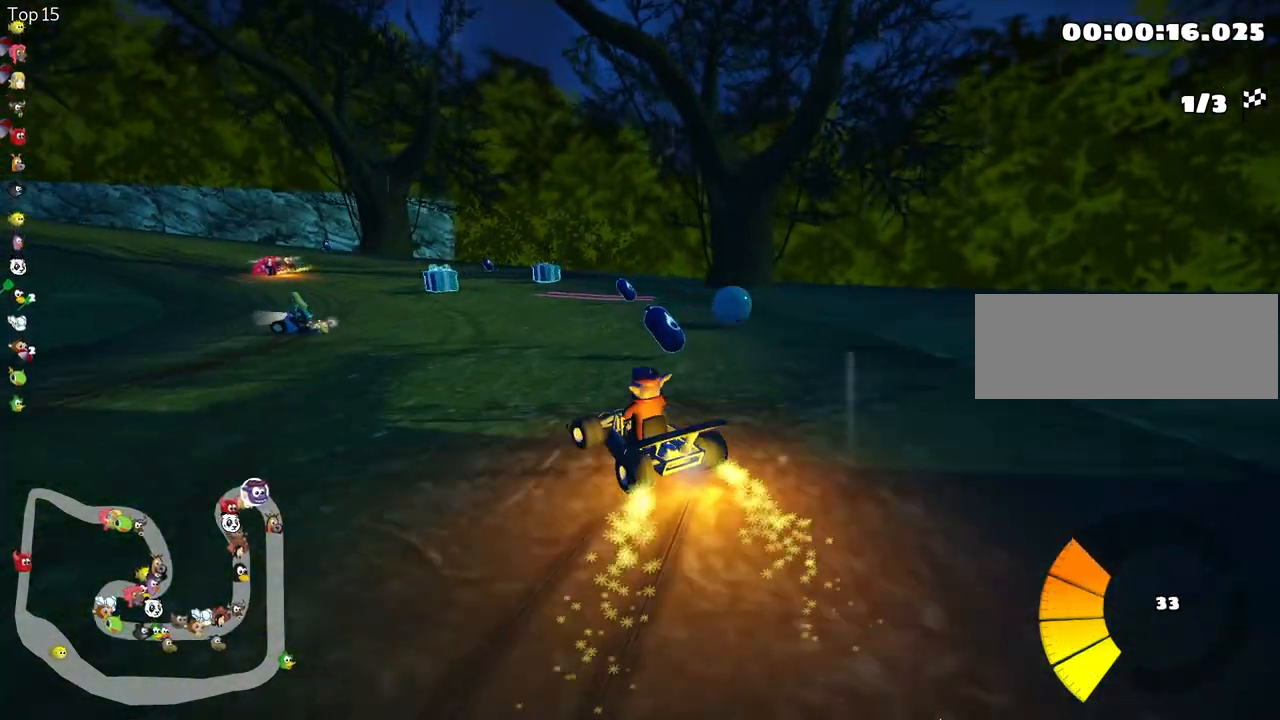
{"keys": ["left", "skid", "up"], "events": []}
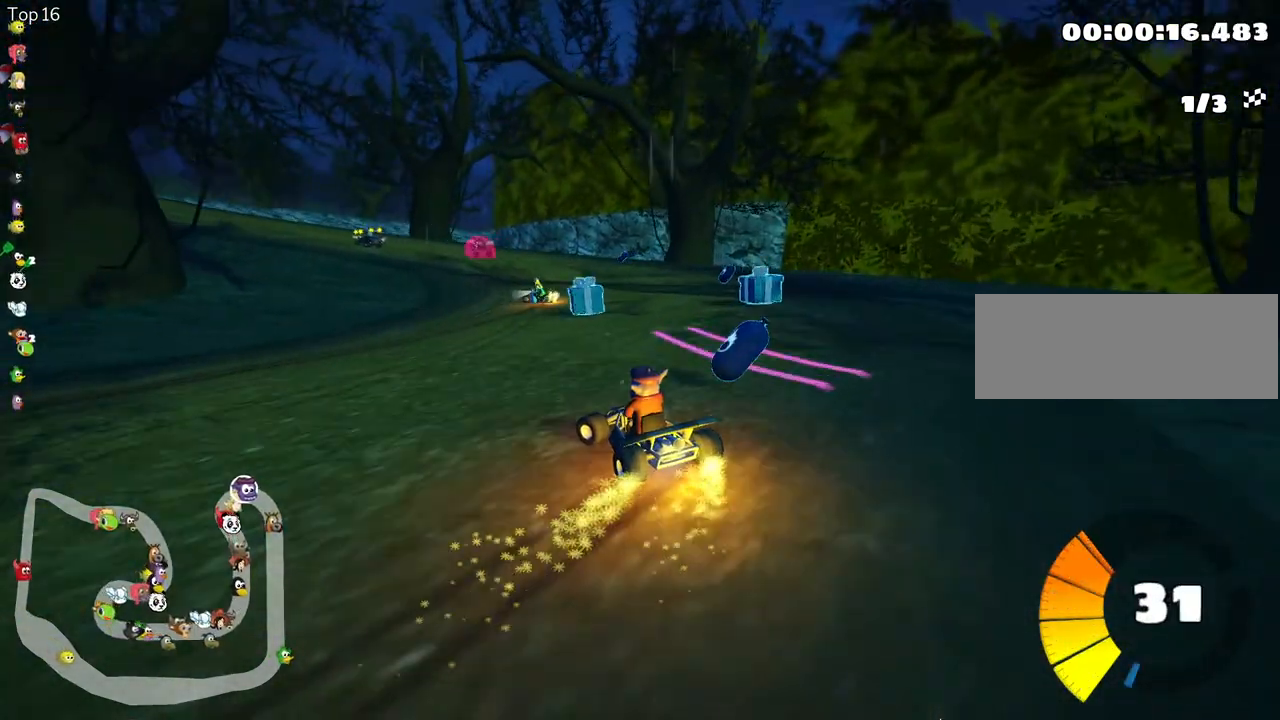
{"keys": ["left", "skid", "up"], "events": []}
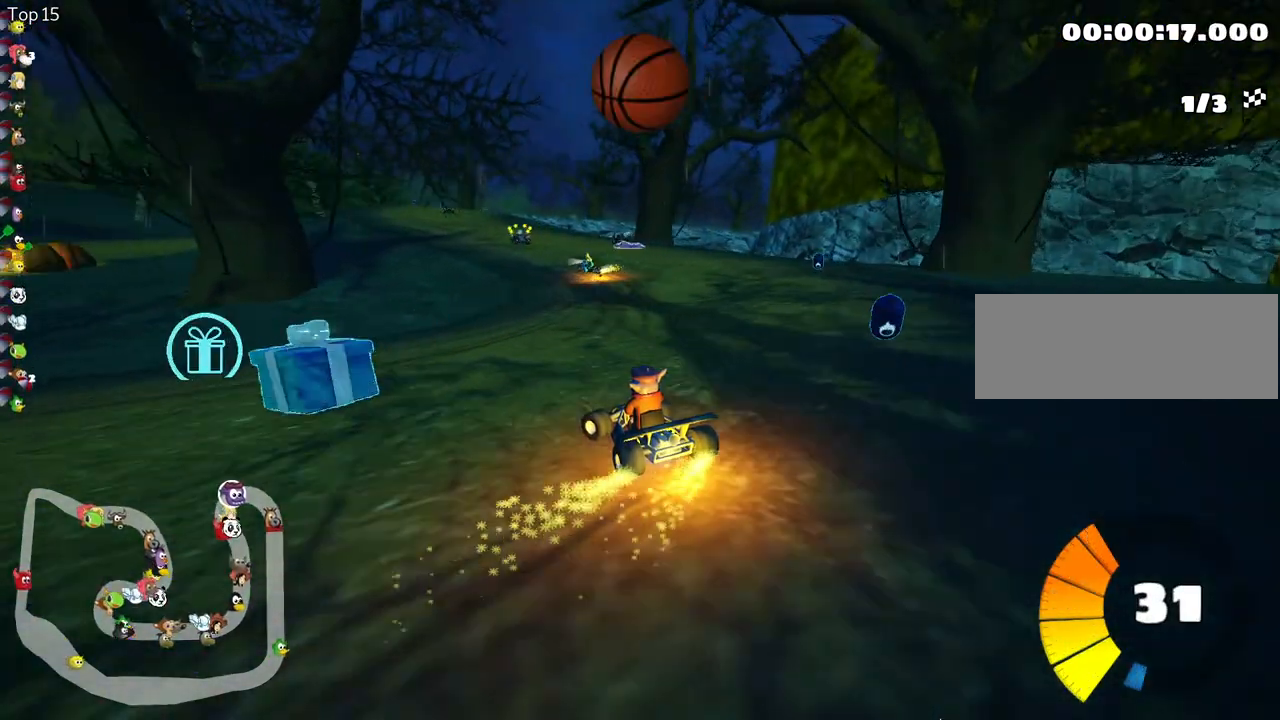
{"keys": ["up"], "events": [[183, "nitro", "down"], [233, "skid", "up"], [333, "left", "up"], [350, "nitro", "up"]]}
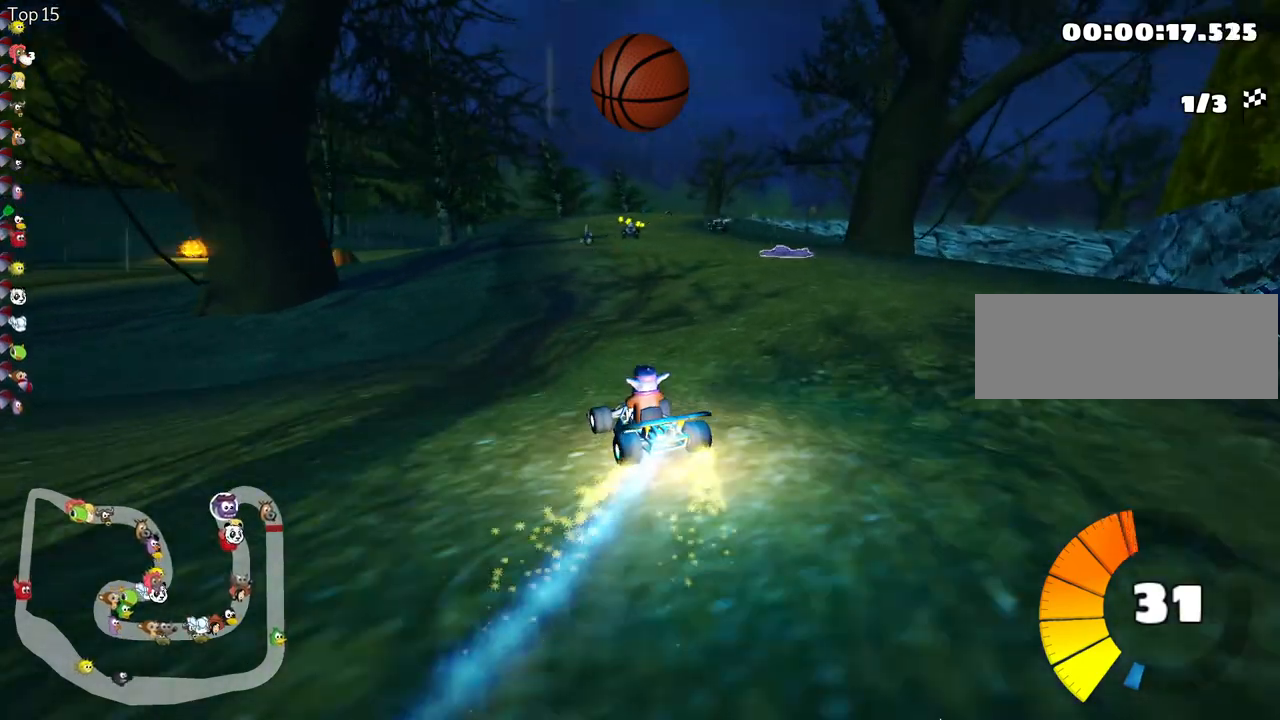
{"keys": ["left", "up"], "events": [[17, "right", "down"], [183, "right", "up"], [450, "left", "down"]]}
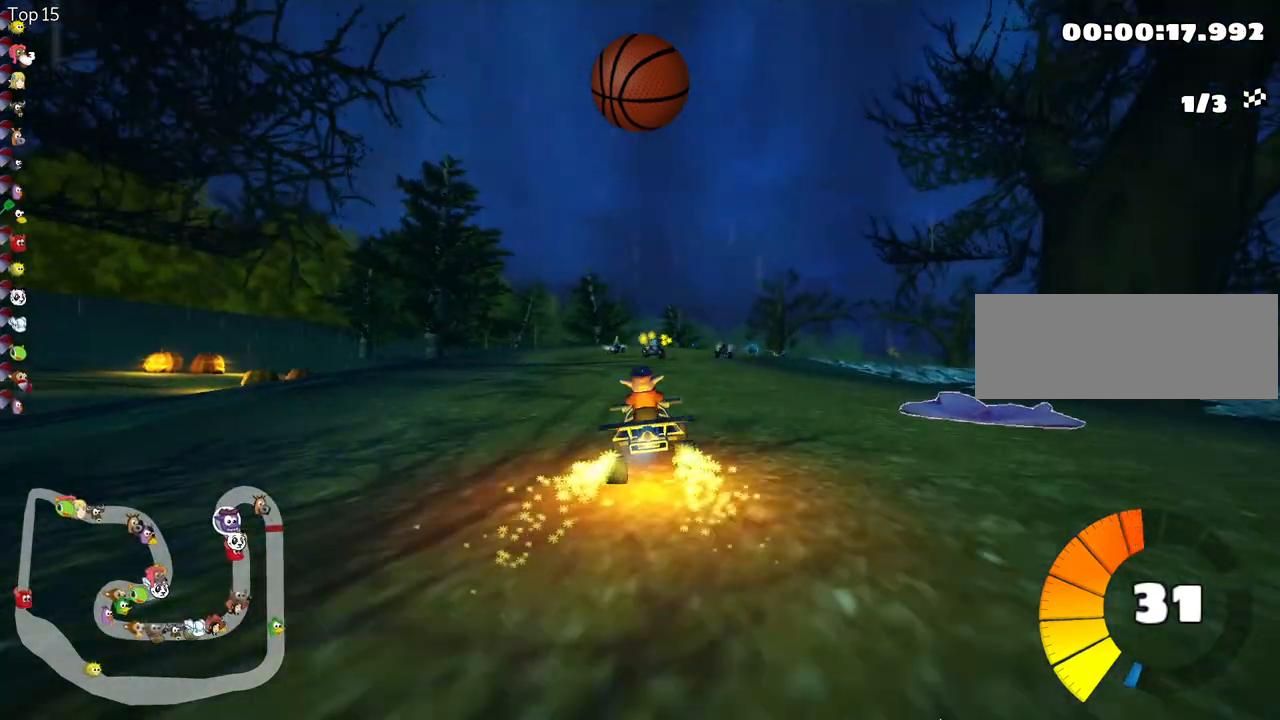
{"keys": ["skid", "up"], "events": [[117, "left", "up"], [333, "skid", "down"], [367, "right", "down"], [500, "right", "up"]]}
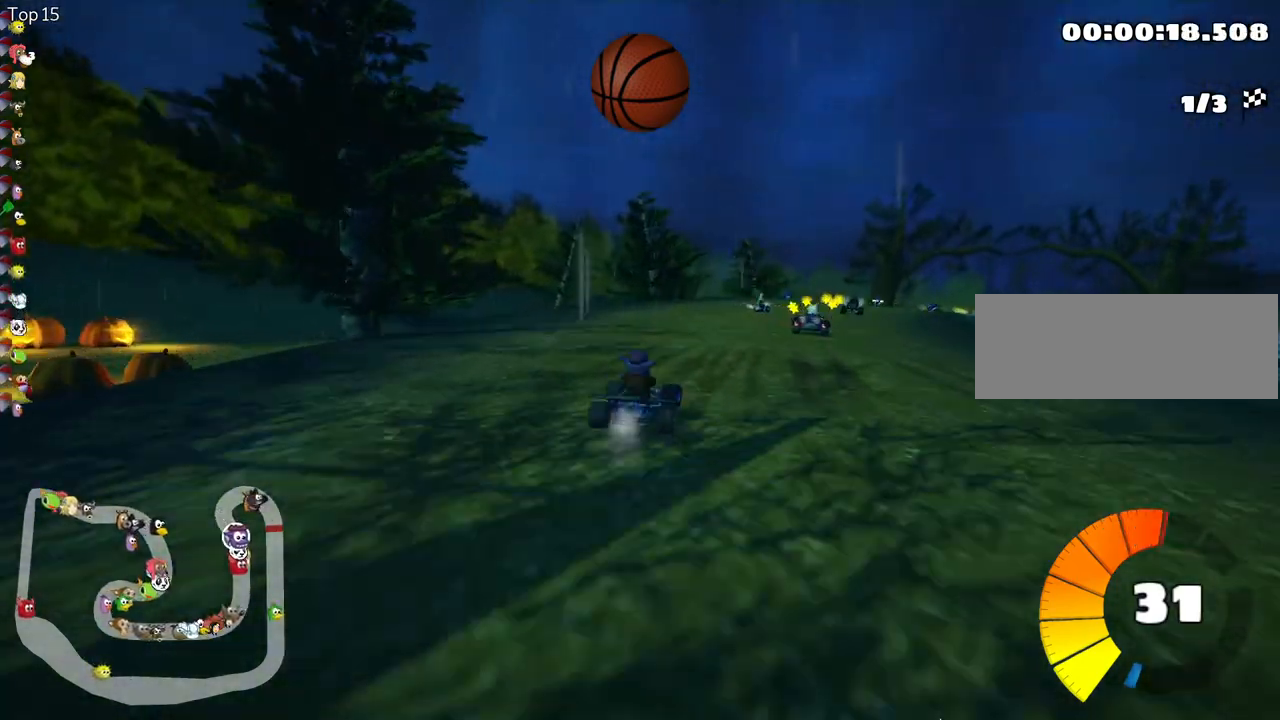
{"keys": ["left", "skid", "up"], "events": [[283, "left", "down"]]}
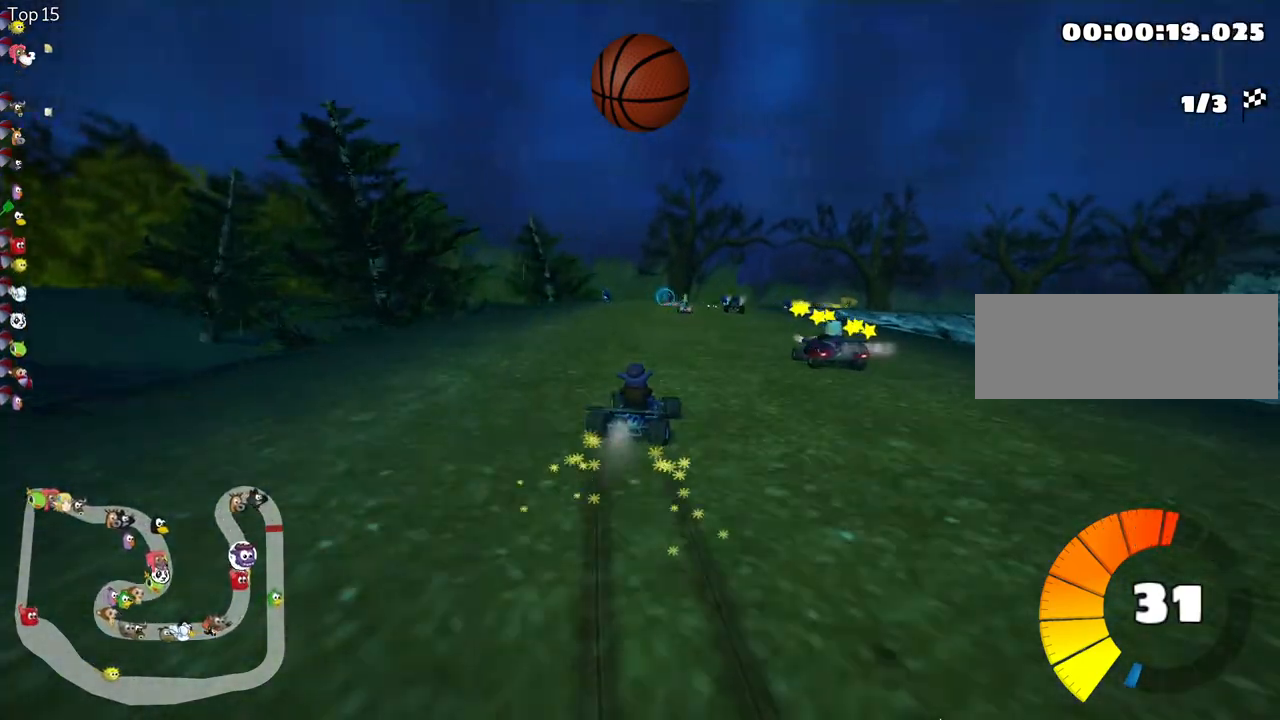
{"keys": ["left", "skid", "up"], "events": [[167, "left", "up"], [233, "left", "down"]]}
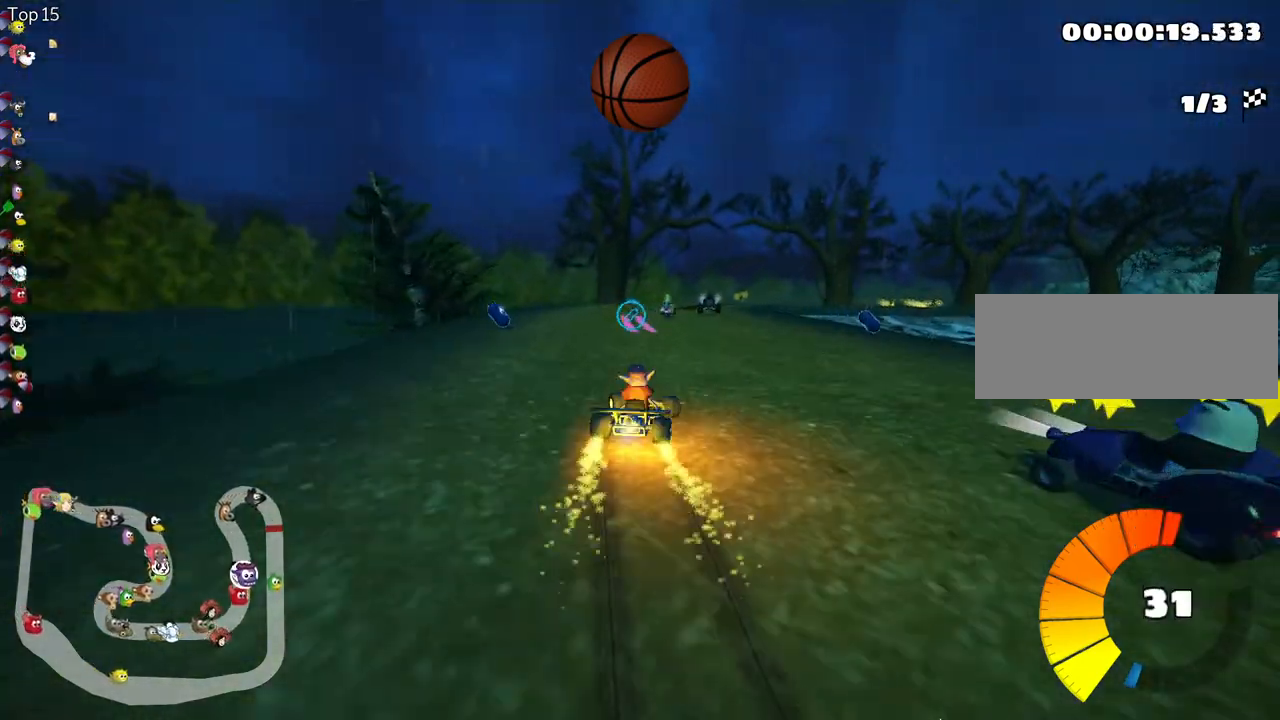
{"keys": ["skid", "up"], "events": [[150, "fire", "down"], [267, "fire", "up"], [500, "left", "up"]]}
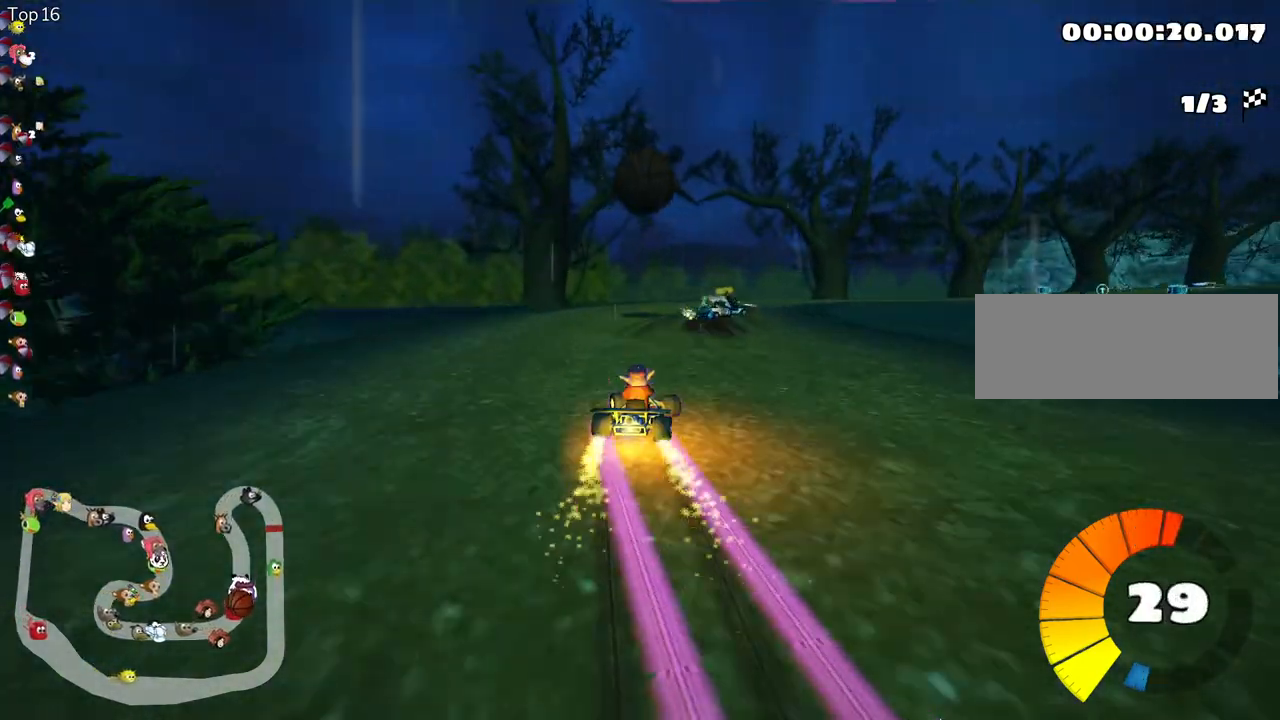
{"keys": ["skid", "up"], "events": []}
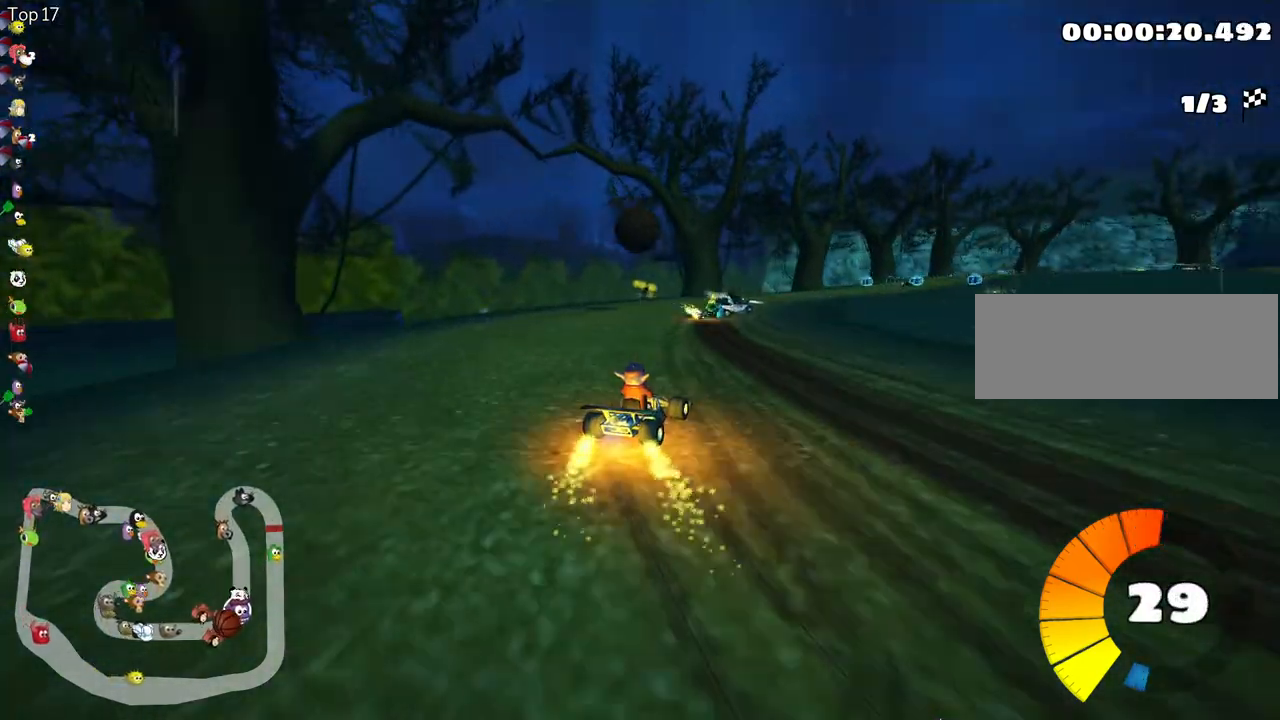
{"keys": ["right", "skid", "up"], "events": [[267, "right", "down"]]}
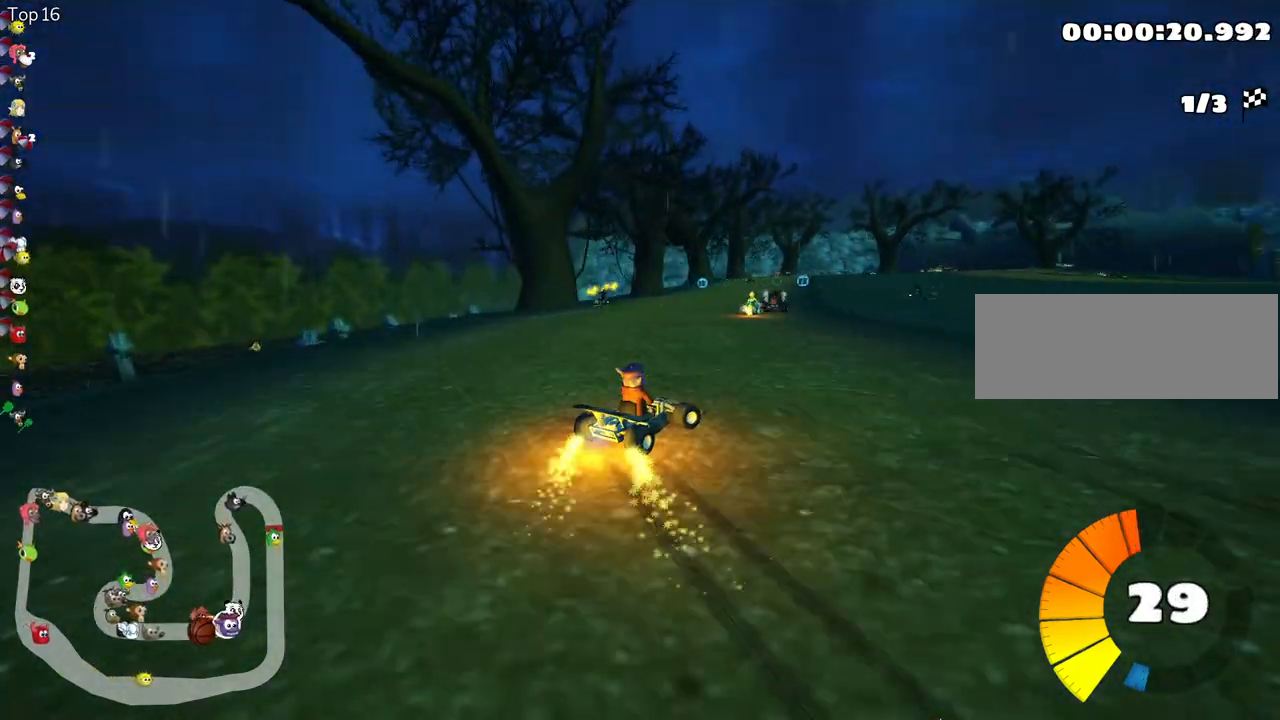
{"keys": ["left", "skid", "up"], "events": [[133, "left", "down"], [167, "right", "up"]]}
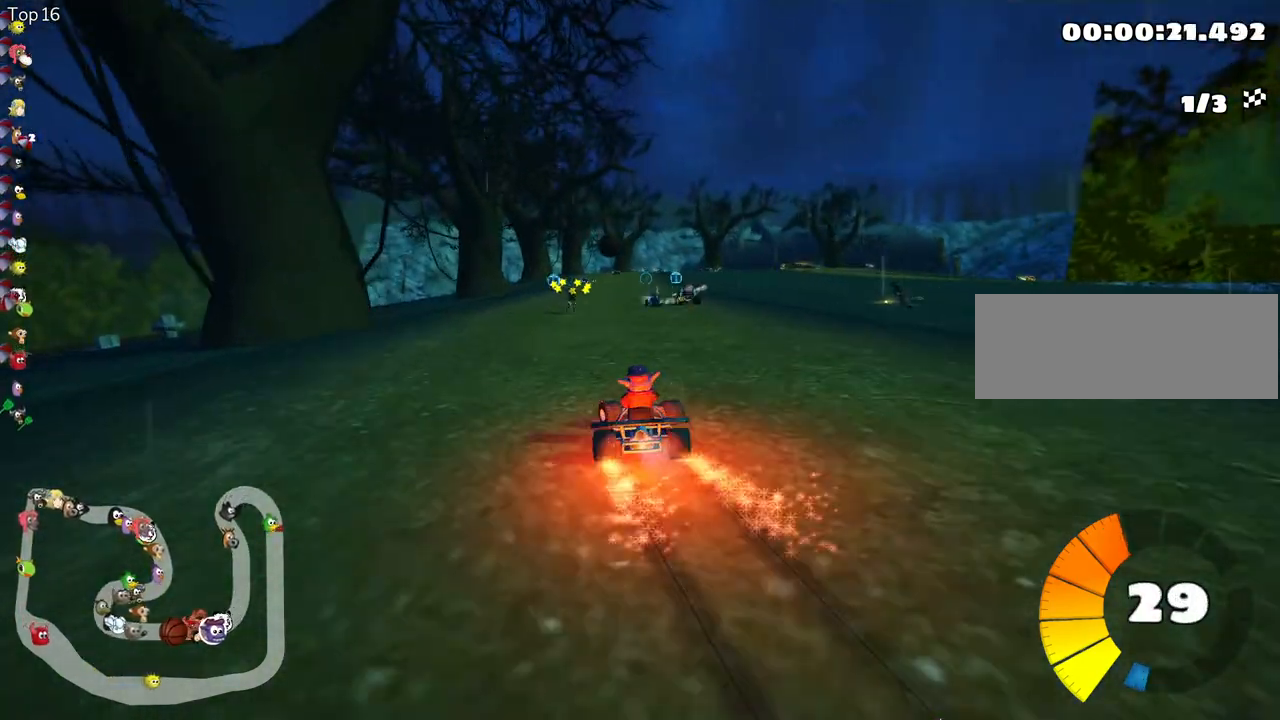
{"keys": ["left", "up"], "events": [[450, "skid", "up"]]}
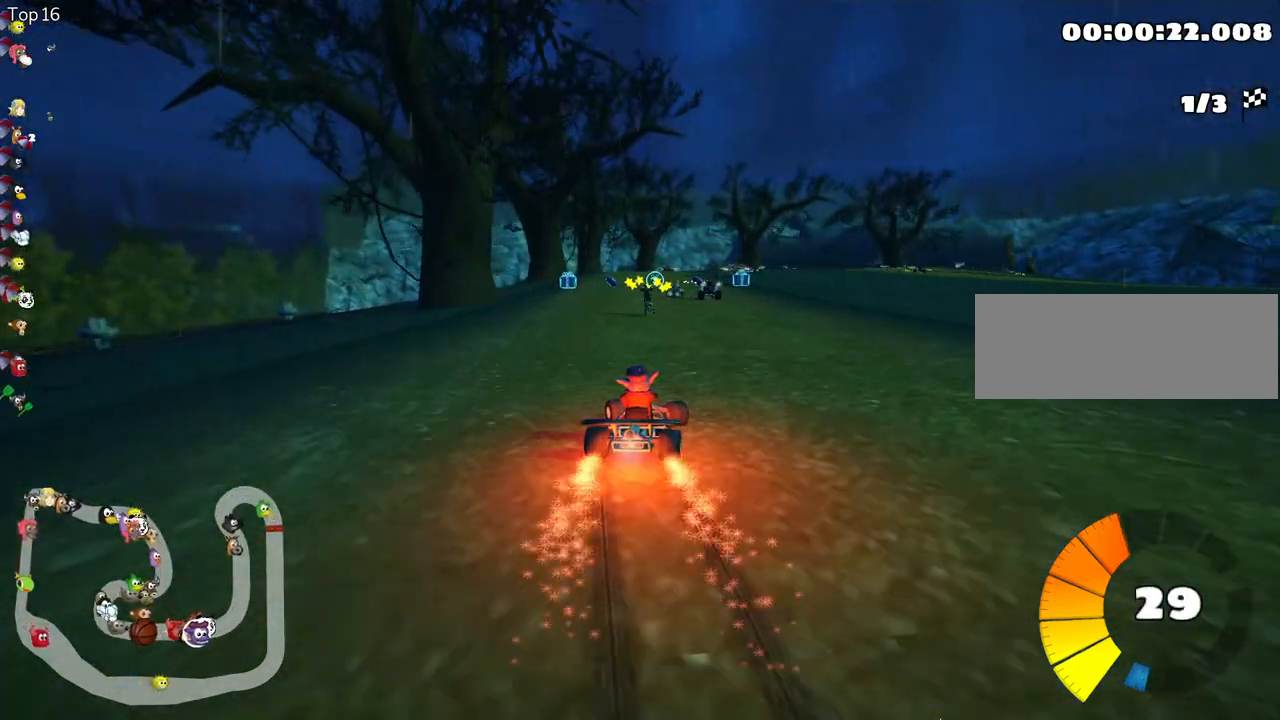
{"keys": ["up"], "events": [[117, "left", "up"]]}
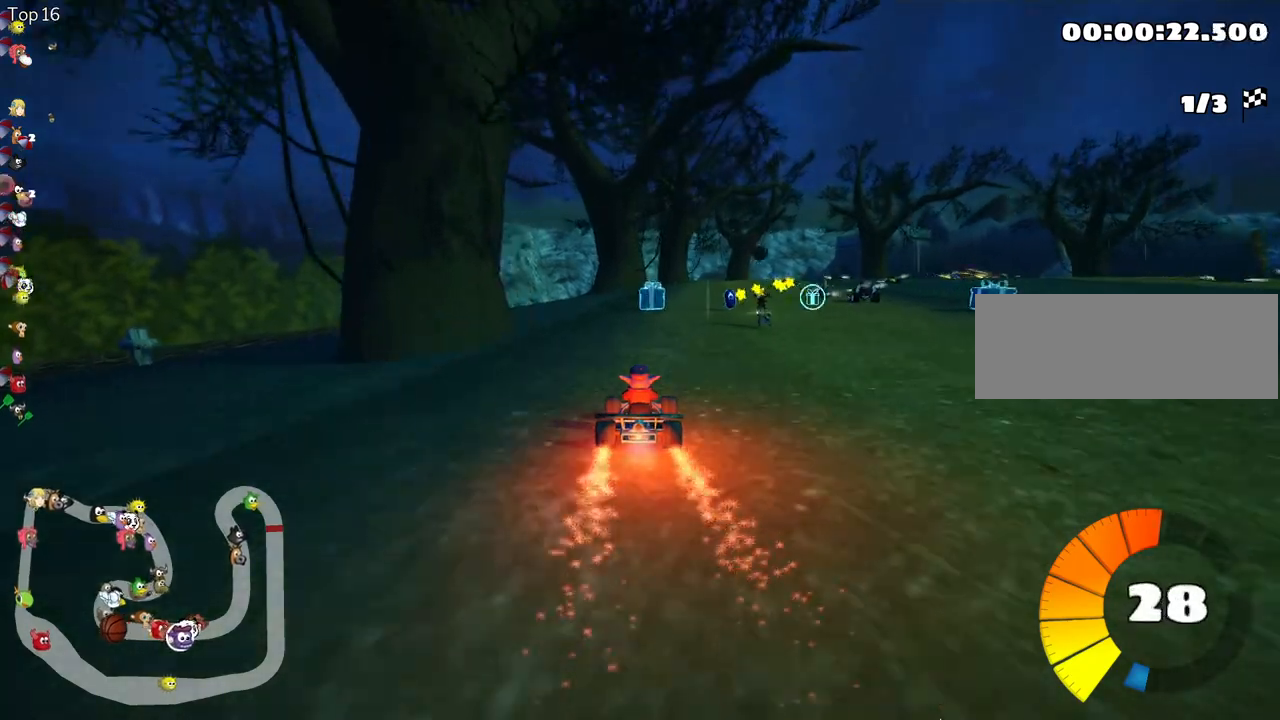
{"keys": ["left", "skid", "up"], "events": [[267, "skid", "down"], [283, "right", "down"], [400, "right", "up"], [433, "left", "down"]]}
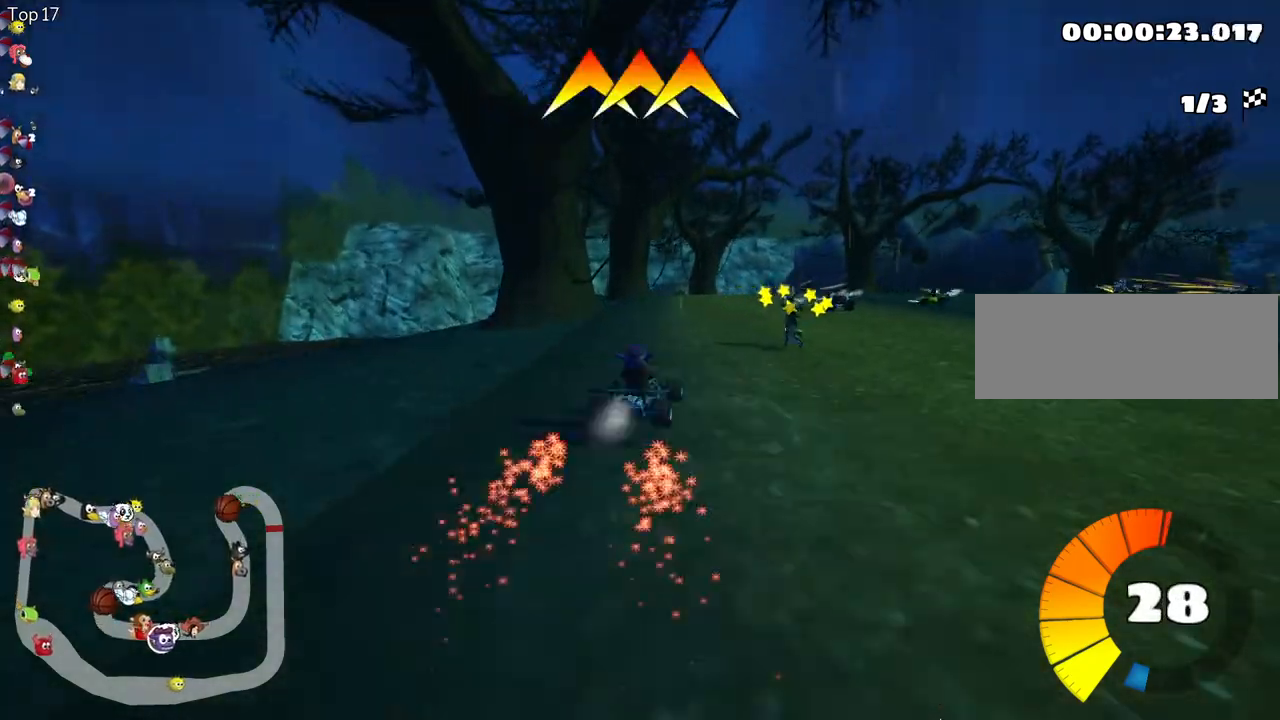
{"keys": ["left", "right", "skid", "up"], "events": [[483, "right", "down"]]}
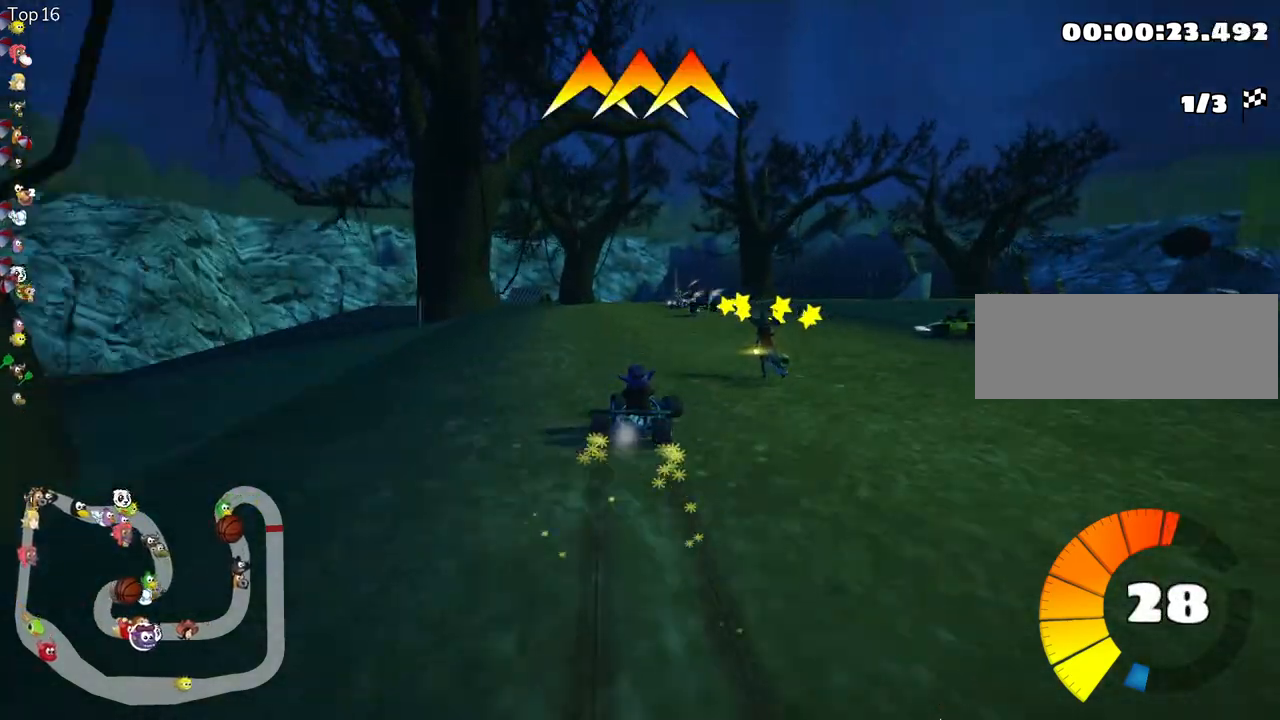
{"keys": ["left", "skid"], "events": [[50, "left", "up"], [67, "up", "up"], [283, "right", "up"], [317, "left", "down"]]}
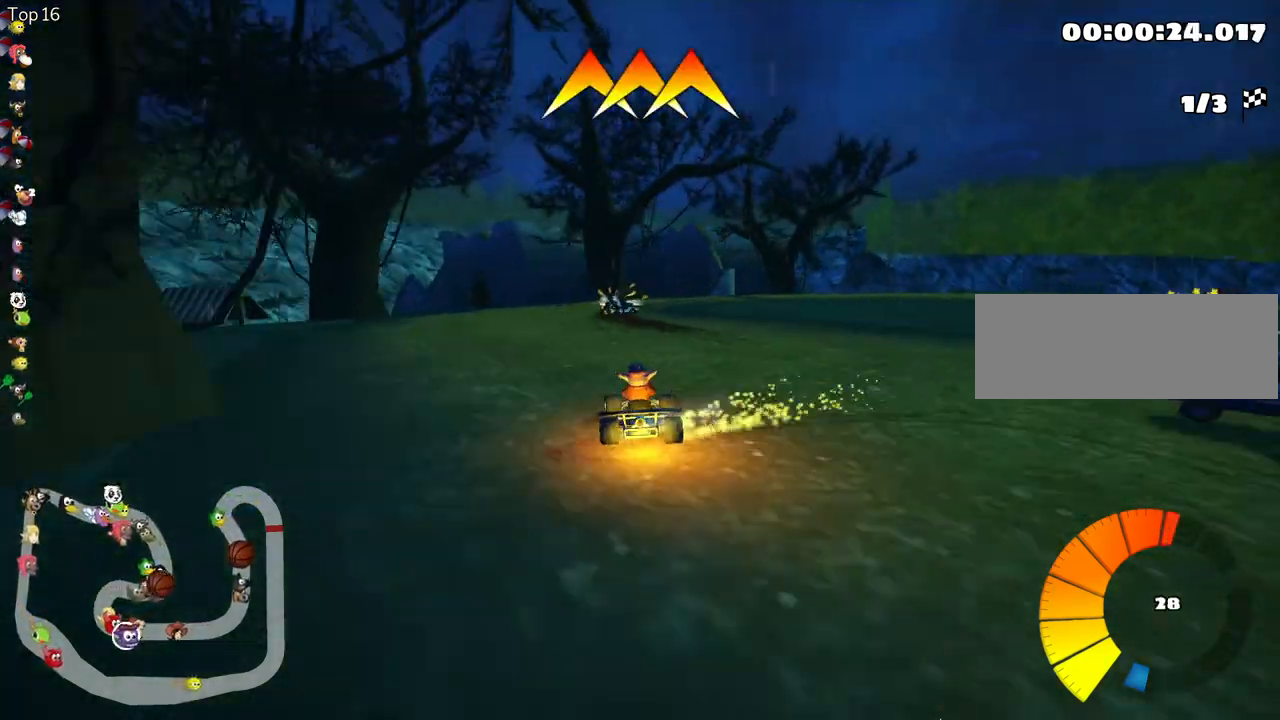
{"keys": ["right"], "events": [[17, "left", "up"], [250, "right", "down"], [383, "skid", "up"]]}
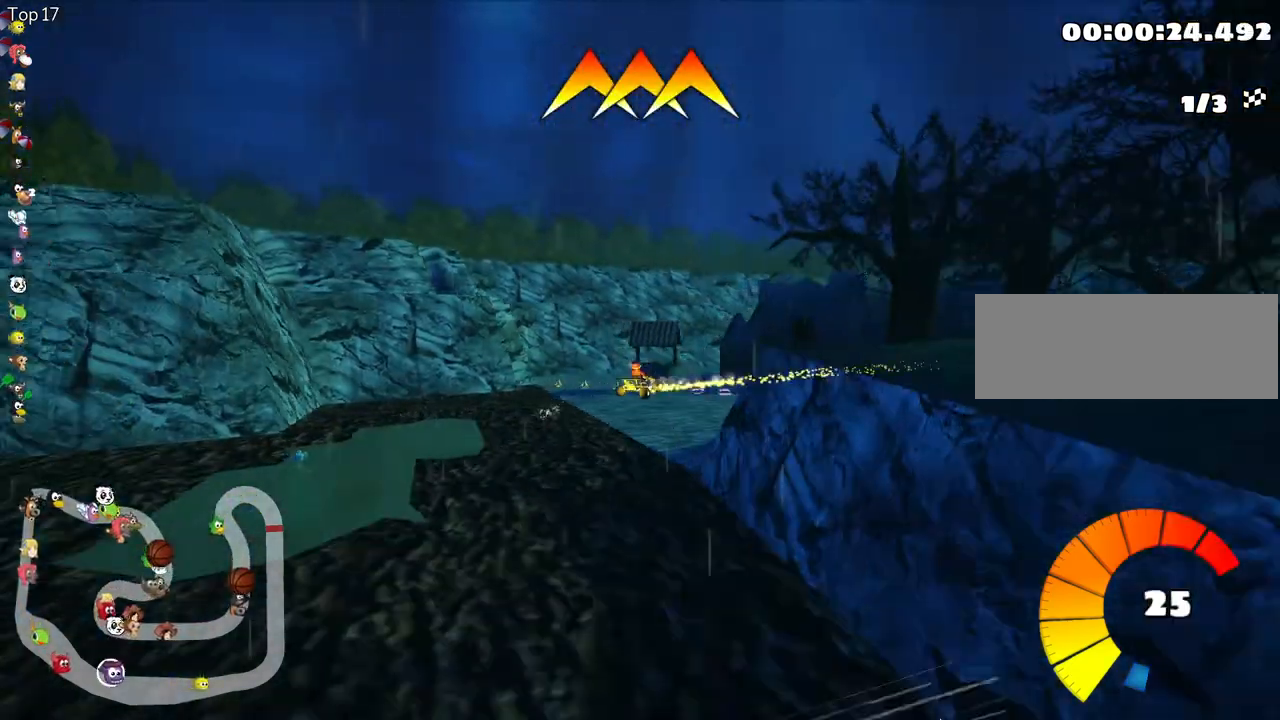
{"keys": ["right"], "events": []}
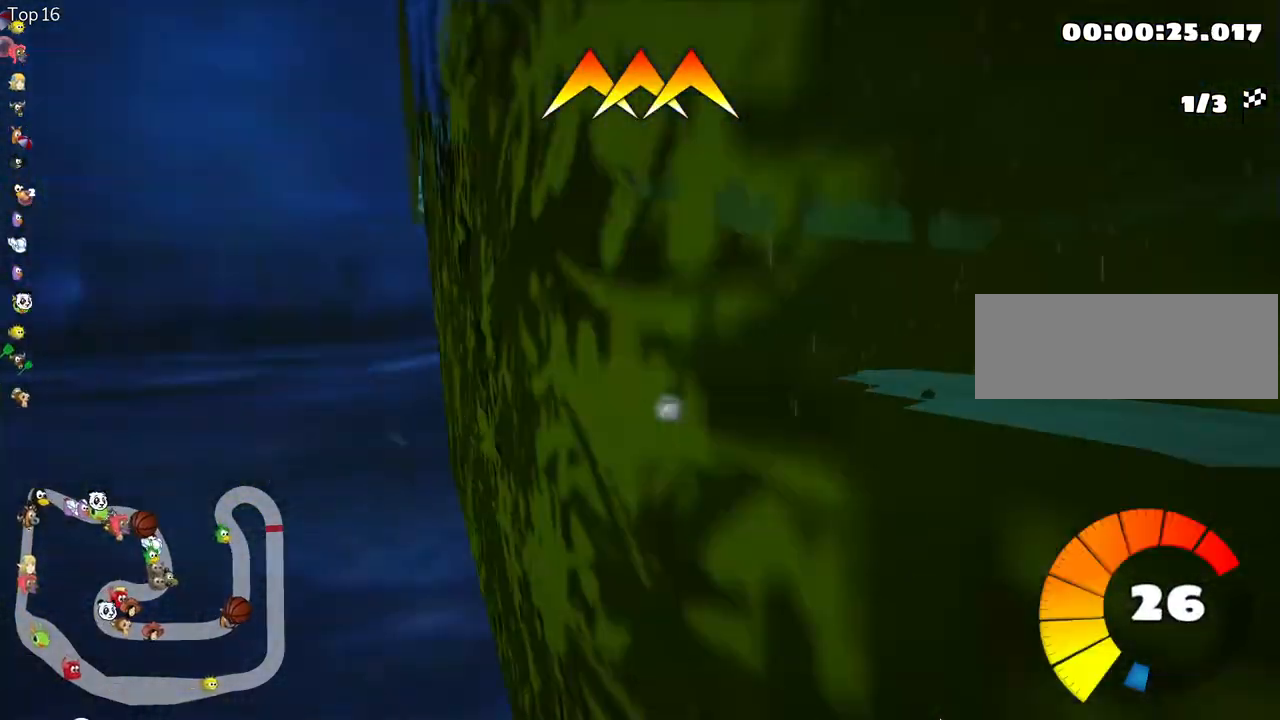
{"keys": ["right"], "events": [[167, "flag", "down"], [450, "flag", "up"]]}
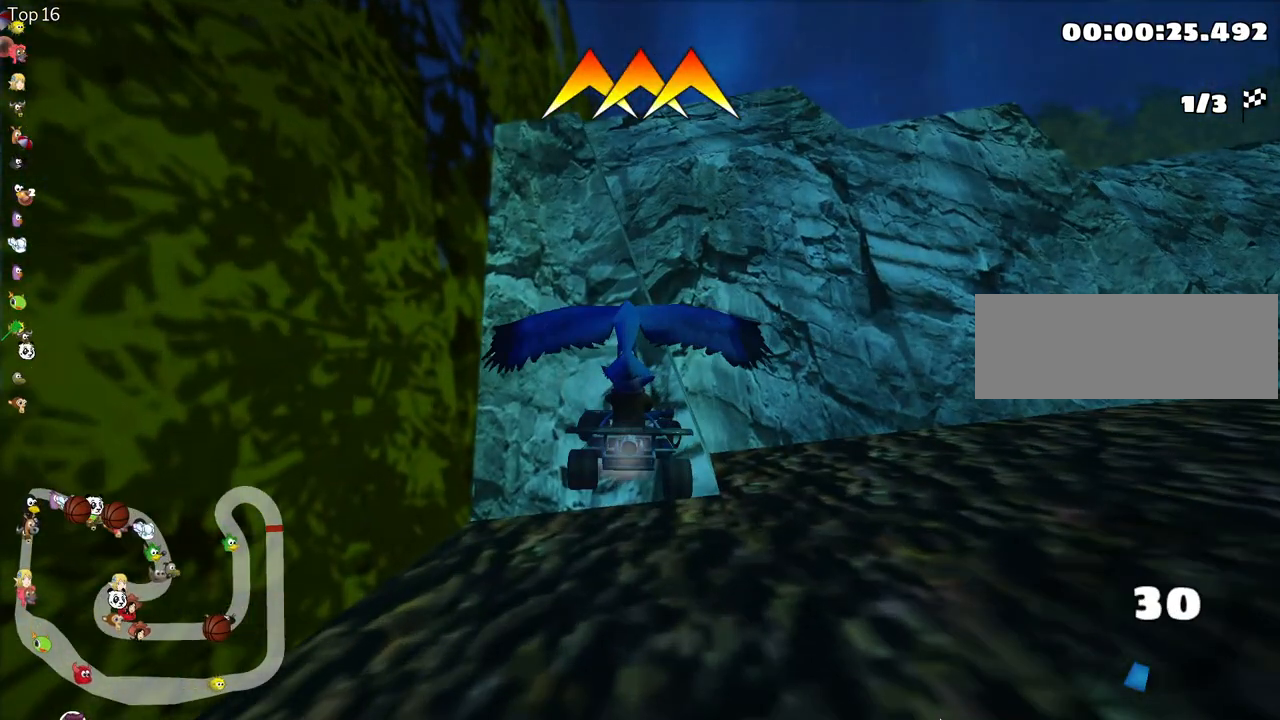
{"keys": ["right", "up"], "events": [[200, "up", "down"]]}
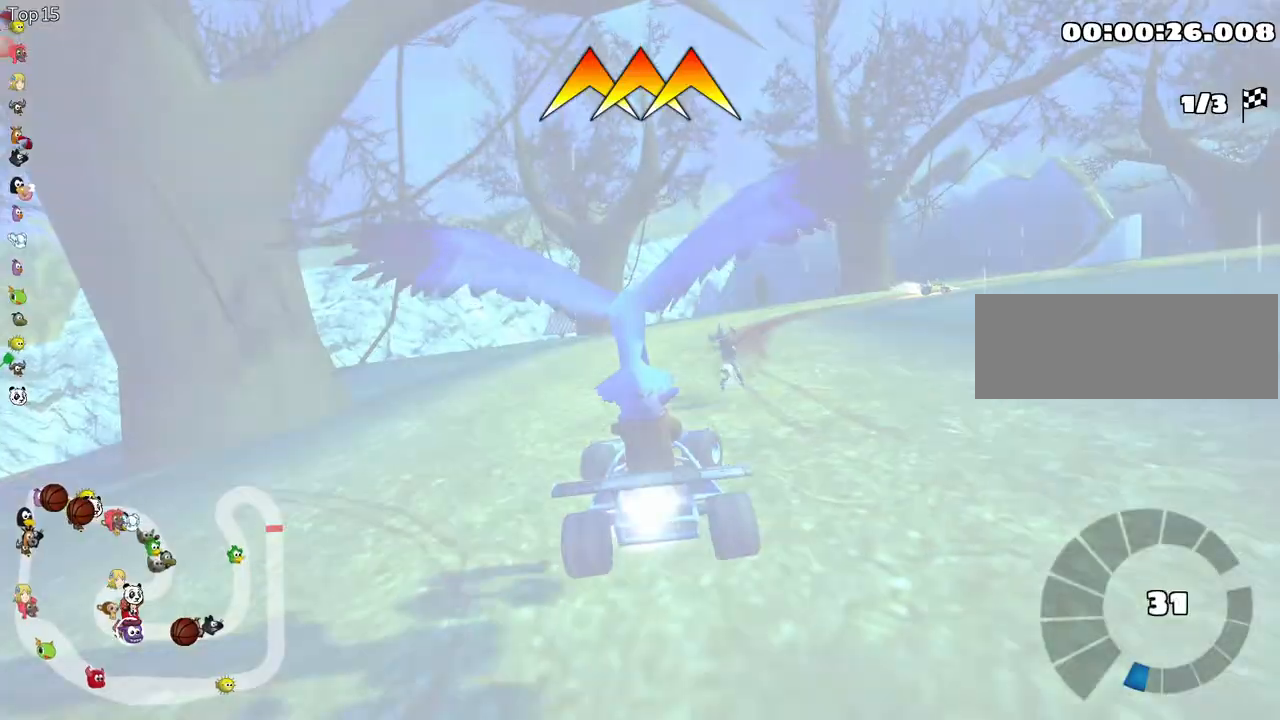
{"keys": ["nitro", "up"], "events": [[217, "right", "up"], [400, "nitro", "down"]]}
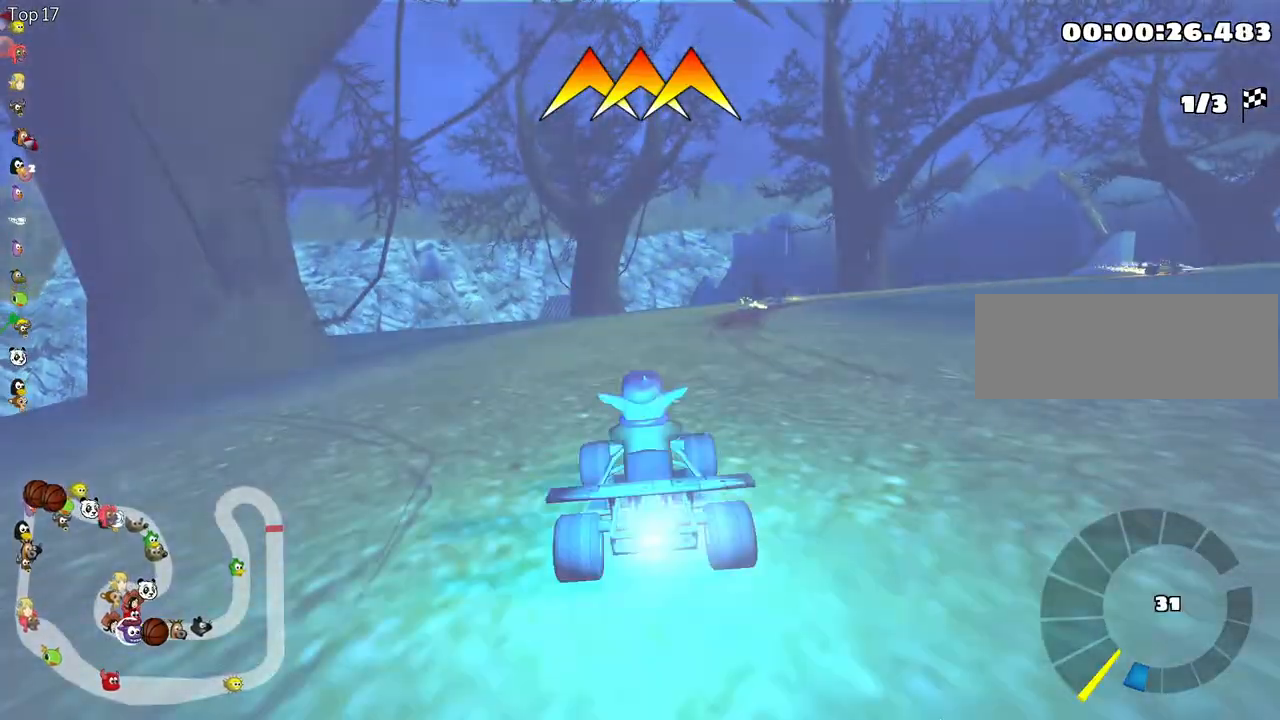
{"keys": ["right", "skid", "up"], "events": [[333, "nitro", "up"], [367, "skid", "down"], [383, "right", "down"]]}
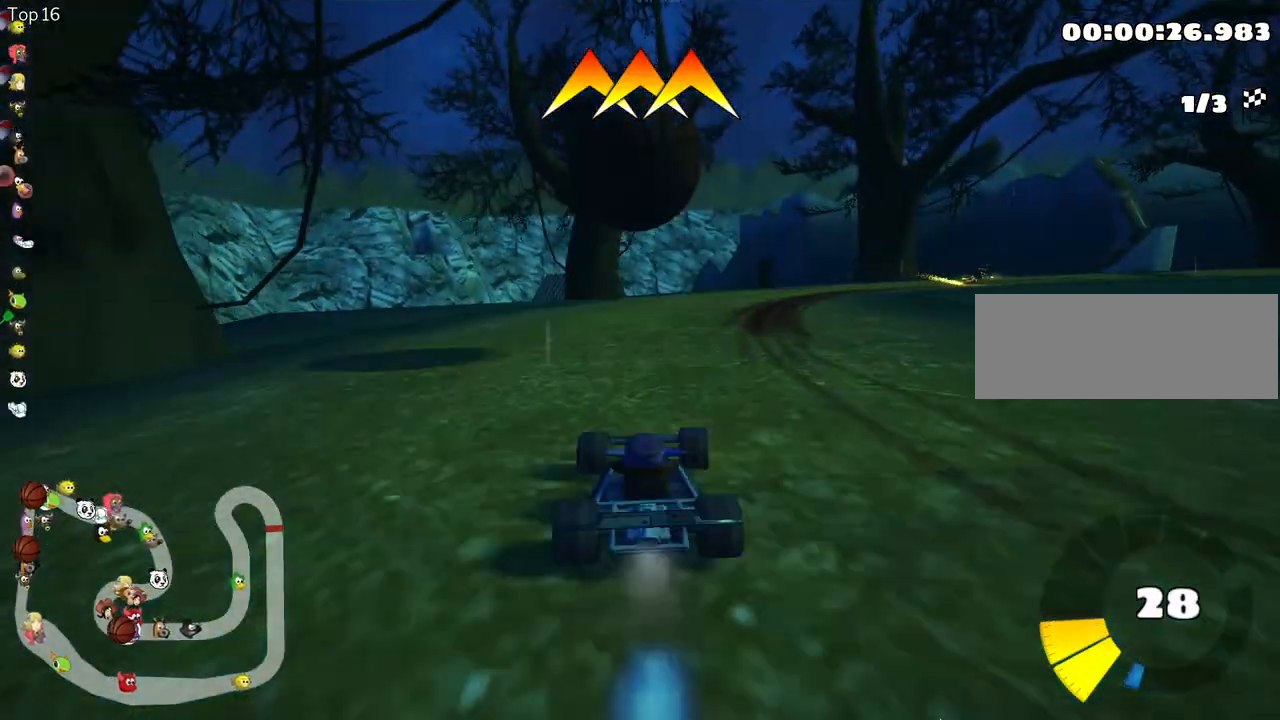
{"keys": ["fire", "right", "skid", "up"], "events": [[100, "right", "up"], [167, "left", "down"], [350, "fire", "down"], [400, "right", "down"], [450, "left", "up"]]}
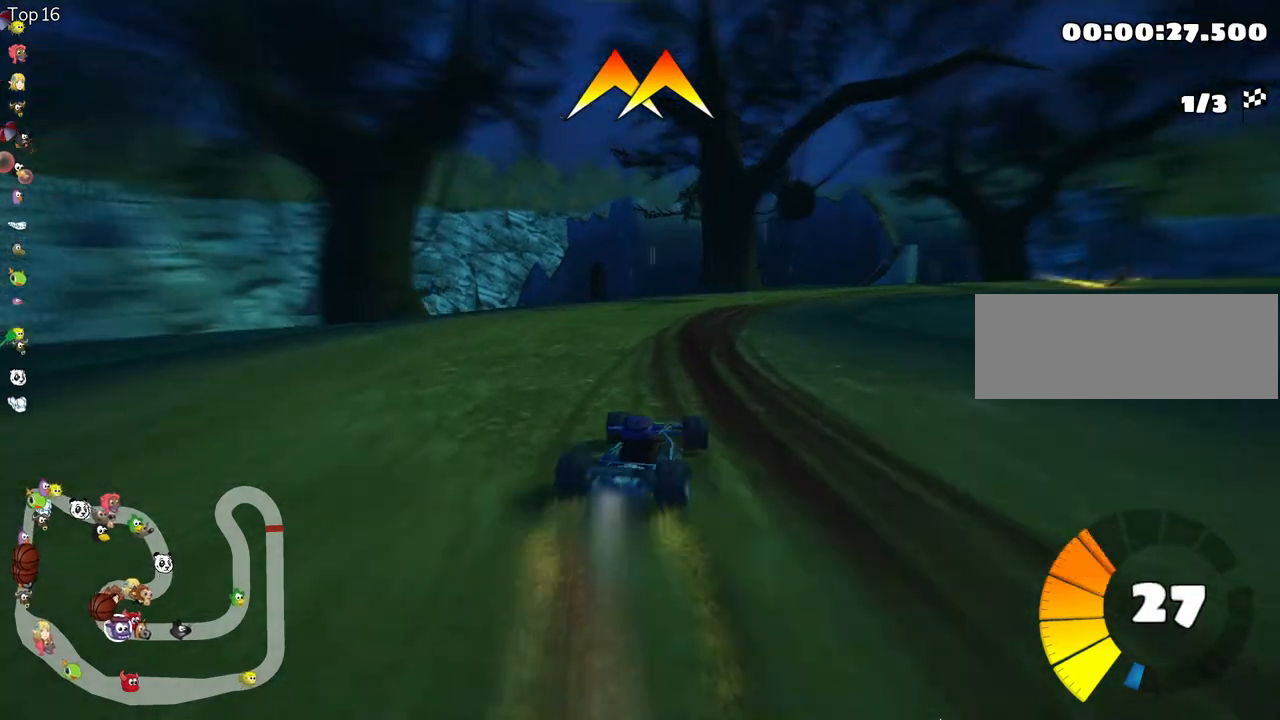
{"keys": ["right", "skid", "up"], "events": [[17, "fire", "up"]]}
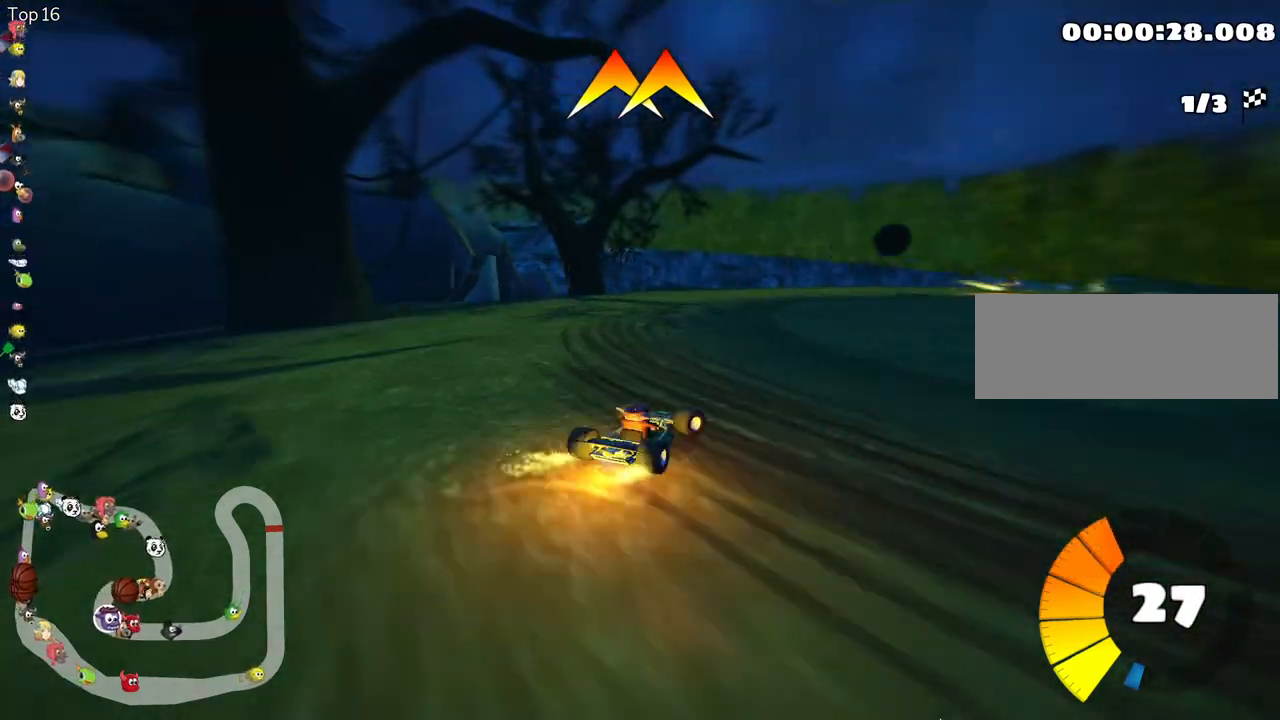
{"keys": ["right", "up"], "events": [[383, "skid", "up"]]}
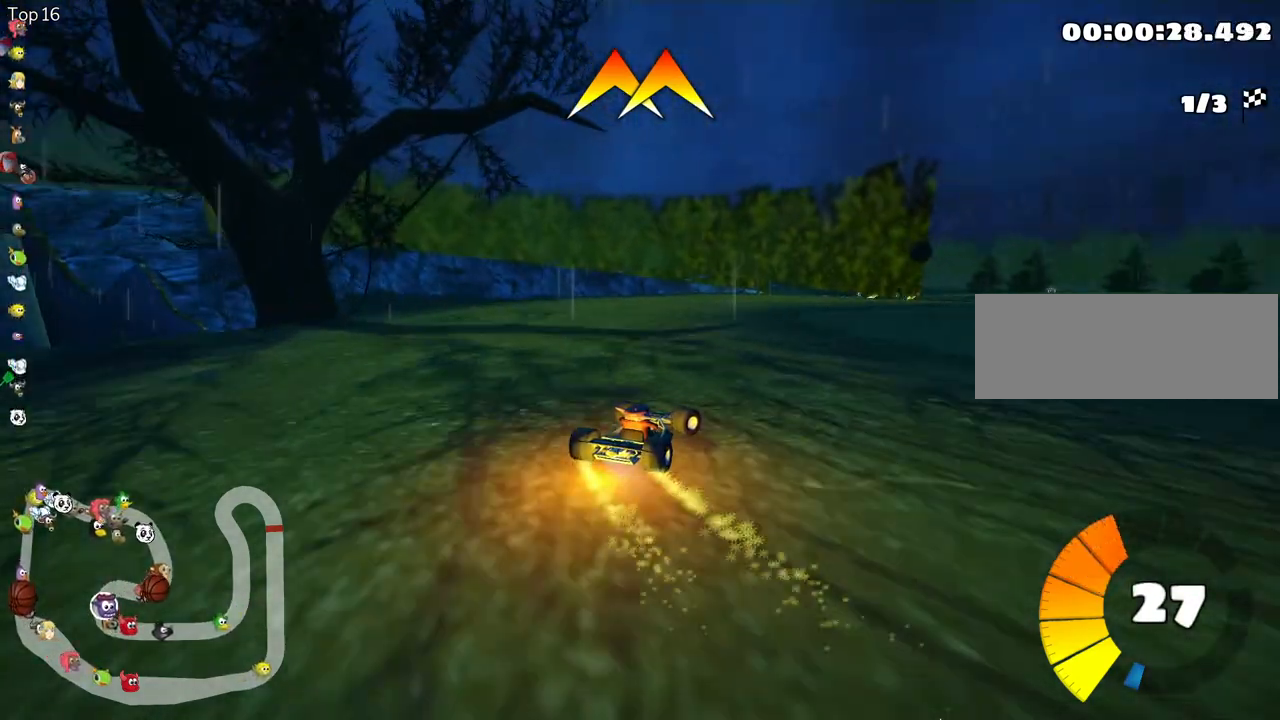
{"keys": ["right", "up"], "events": [[67, "right", "up"], [400, "right", "down"]]}